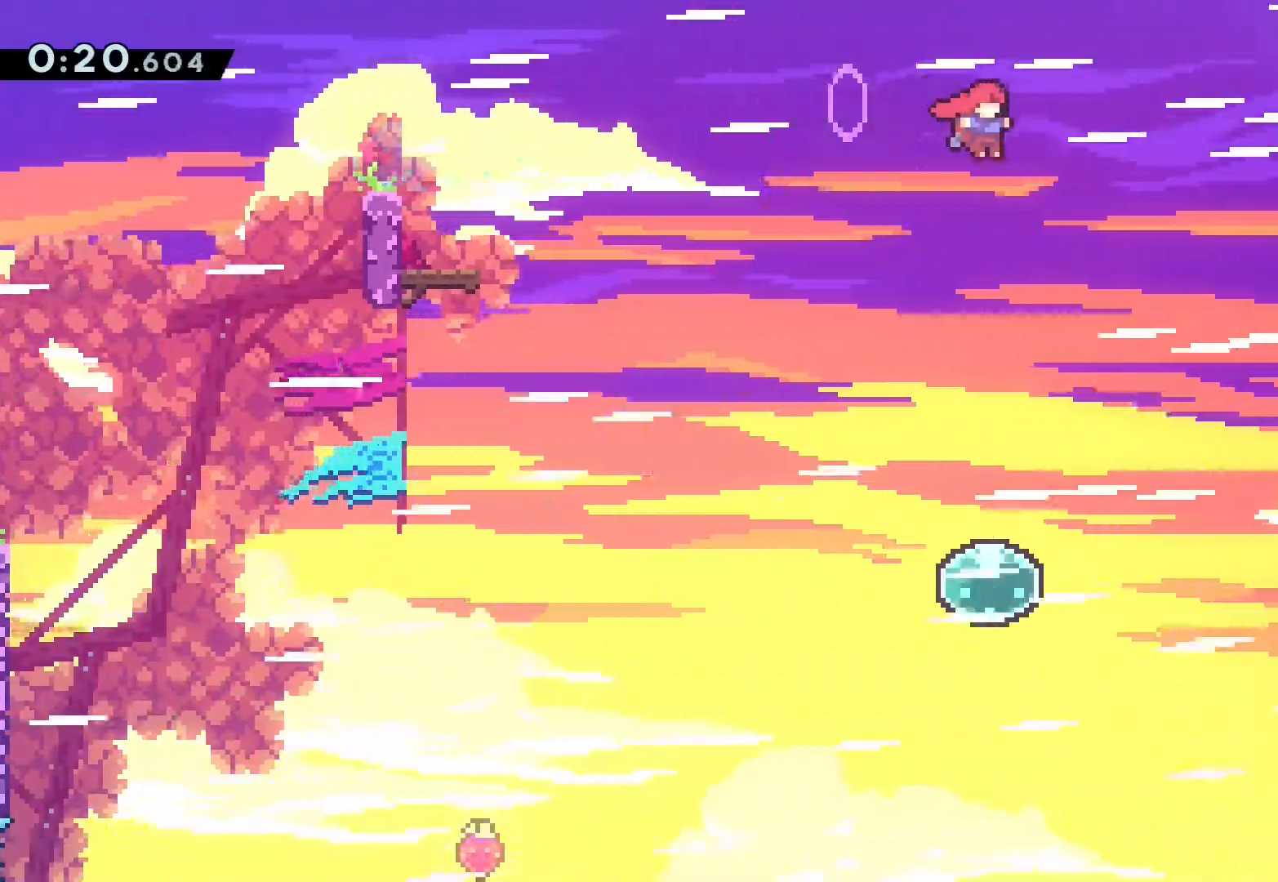
Gameplay with a controller (PlayStation layout); each line is a JSON object with the inputs held at the frame after it. "events" lists button and stick changes between this image and that frame as [ms after this image, input, new state], when the widget could be followed in between.
{"buttons": ["SQUARE", "DPAD_RIGHT"], "left_stick": "center", "right_stick": "center", "events": [[167, "CROSS", "up"], [233, "DPAD_UP", "down"], [267, "SQUARE", "down"], [483, "DPAD_UP", "up"]]}
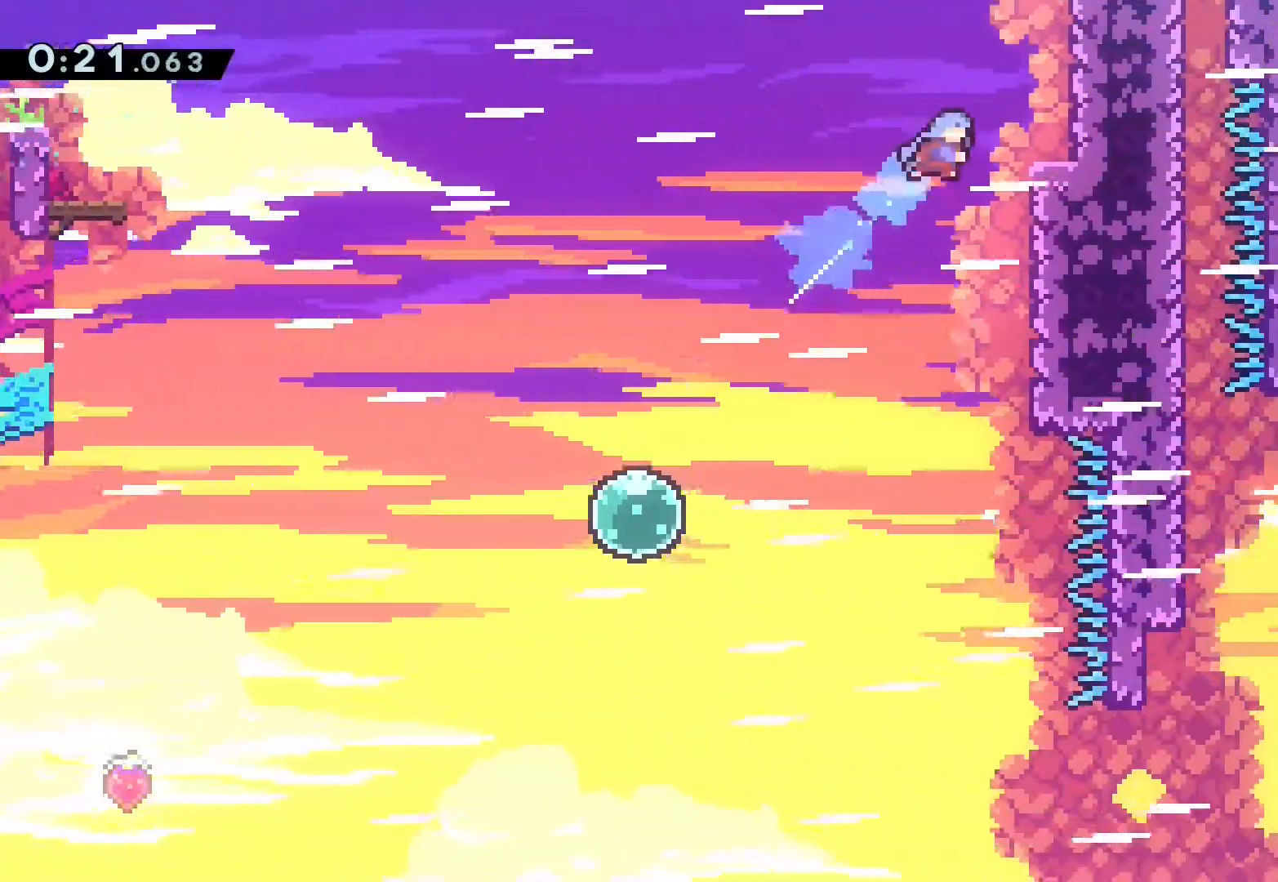
{"buttons": [], "left_stick": "center", "right_stick": "center", "events": [[233, "SQUARE", "up"], [350, "DPAD_RIGHT", "up"]]}
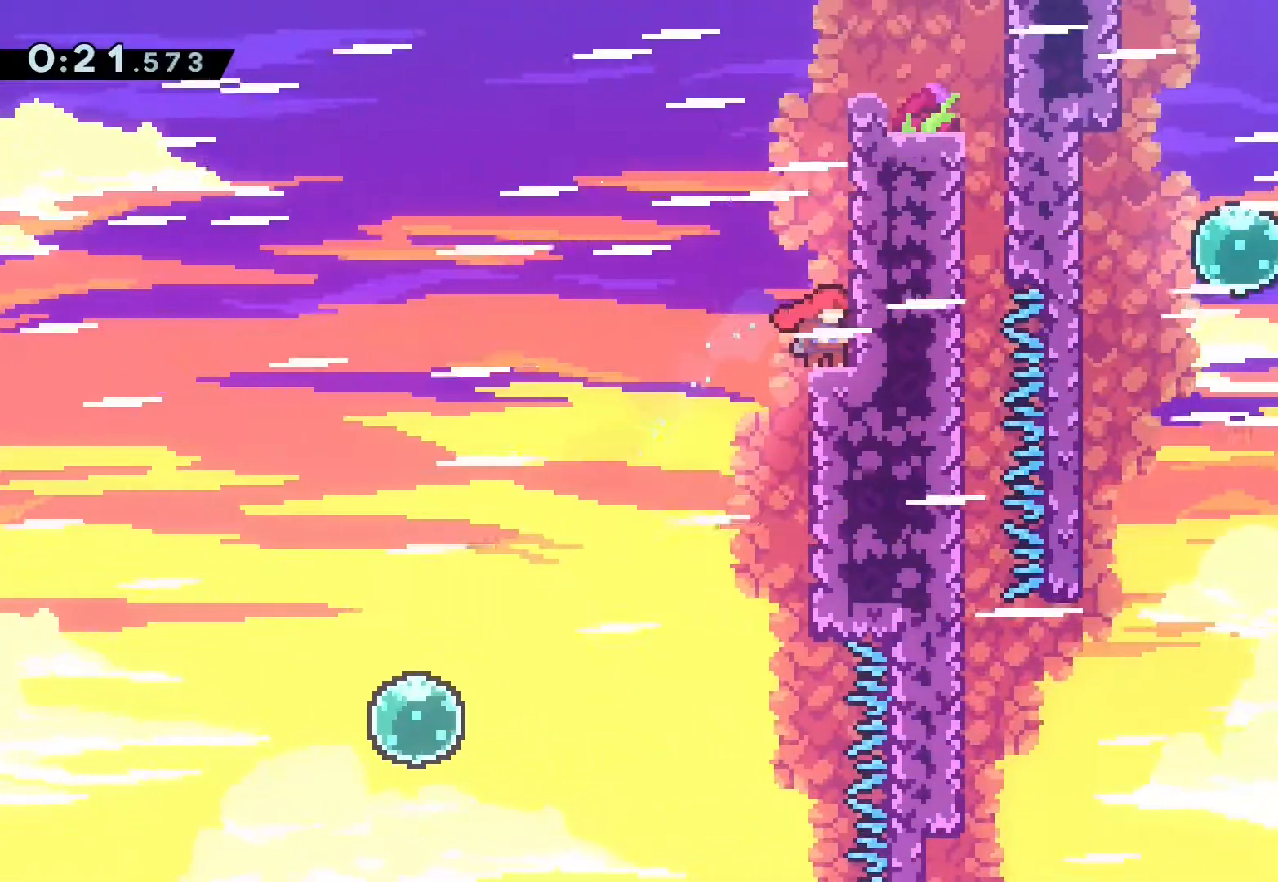
{"buttons": [], "left_stick": "center", "right_stick": "center", "events": []}
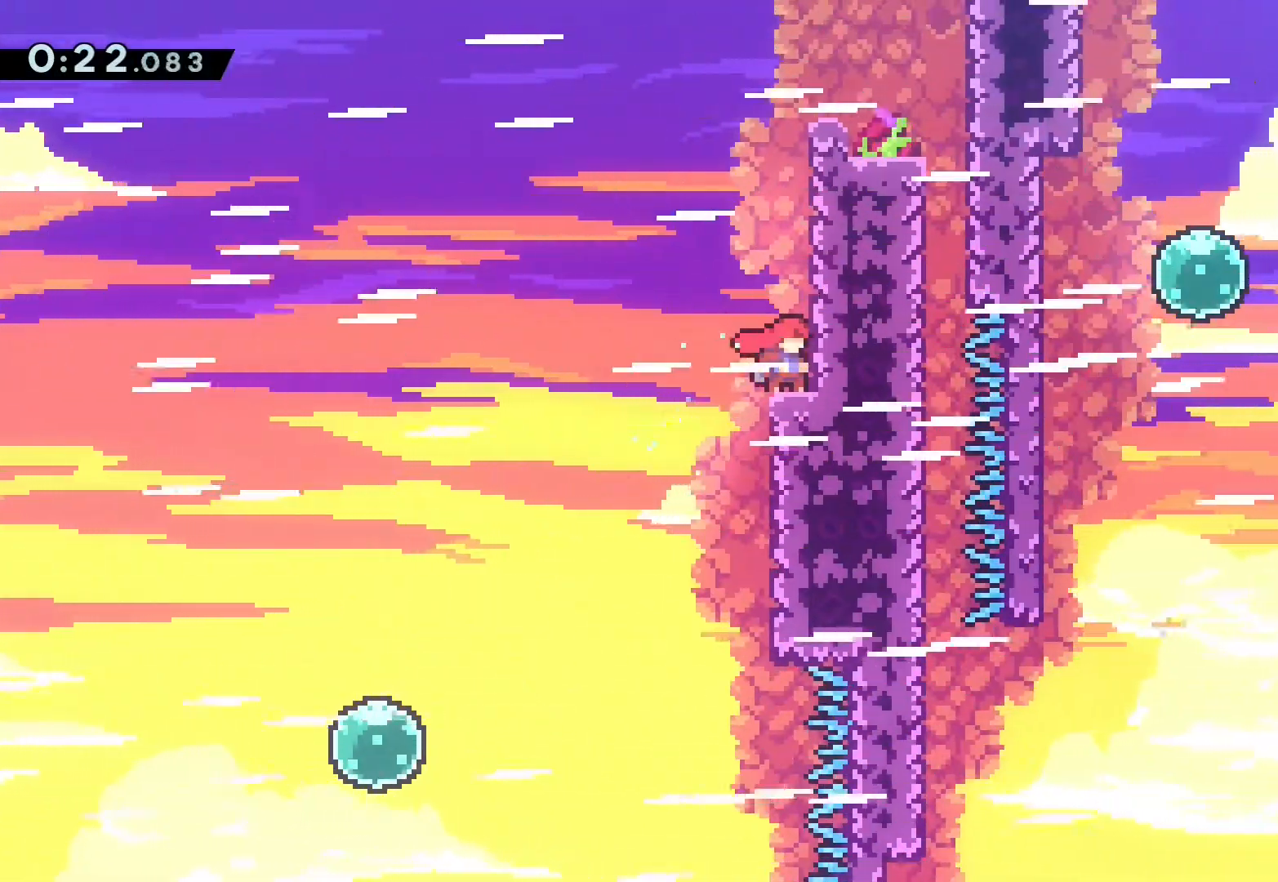
{"buttons": ["CROSS"], "left_stick": "center", "right_stick": "center", "events": [[483, "CROSS", "down"]]}
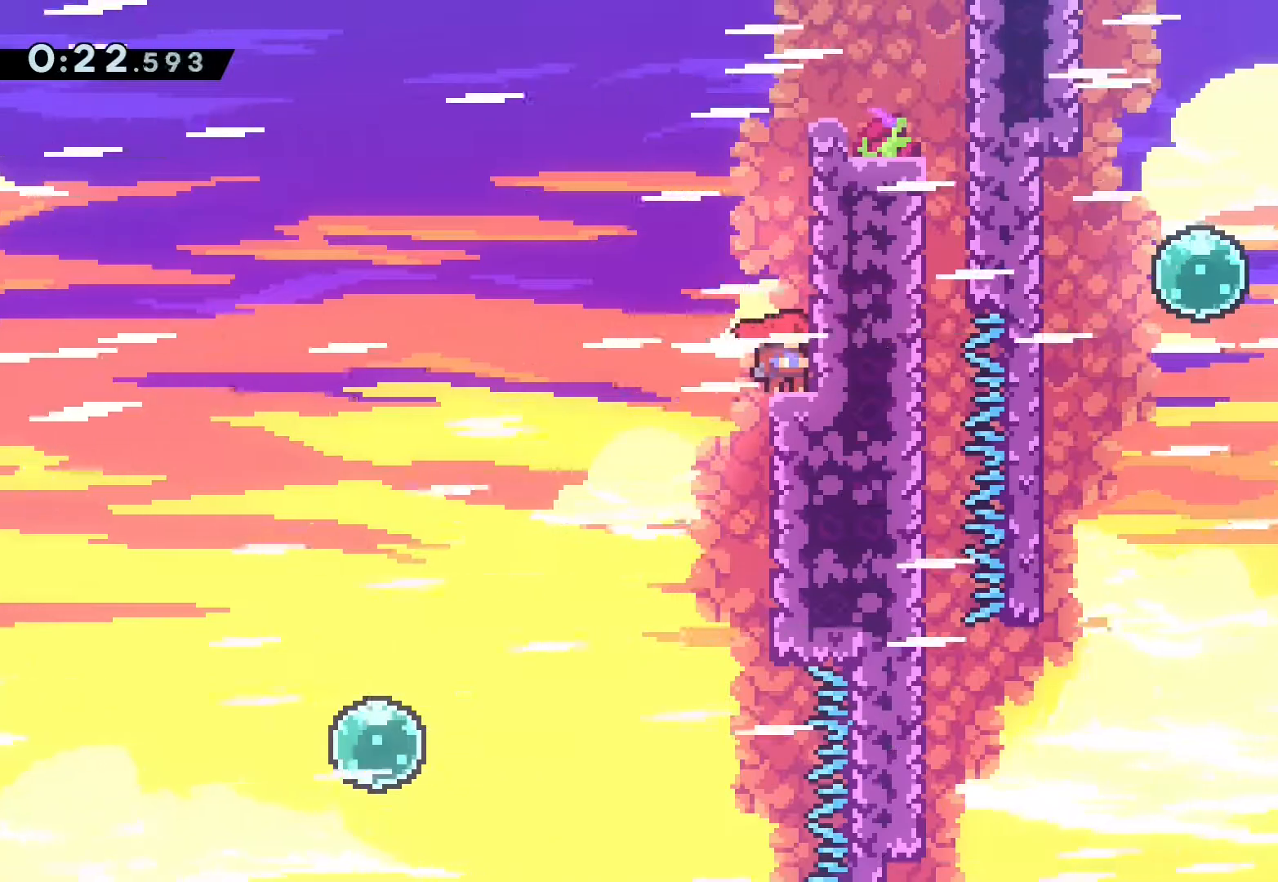
{"buttons": ["R2", "DPAD_RIGHT"], "left_stick": "center", "right_stick": "center", "events": [[183, "CROSS", "up"], [200, "DPAD_RIGHT", "down"], [200, "DPAD_UP", "down"], [217, "SQUARE", "down"], [417, "R2", "down"], [433, "SQUARE", "up"], [467, "DPAD_UP", "up"]]}
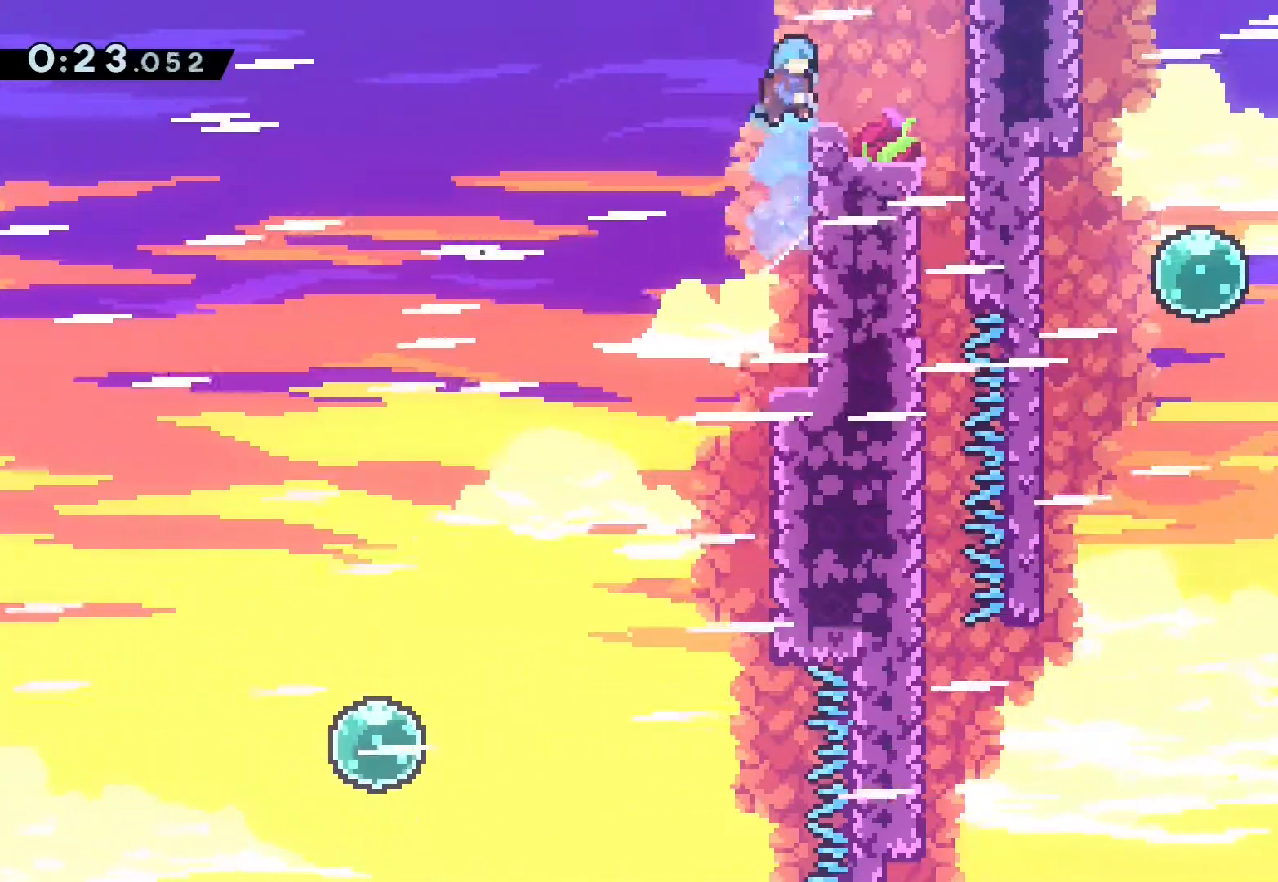
{"buttons": ["R2", "DPAD_RIGHT"], "left_stick": "center", "right_stick": "center", "events": [[233, "CROSS", "down"], [317, "CROSS", "up"]]}
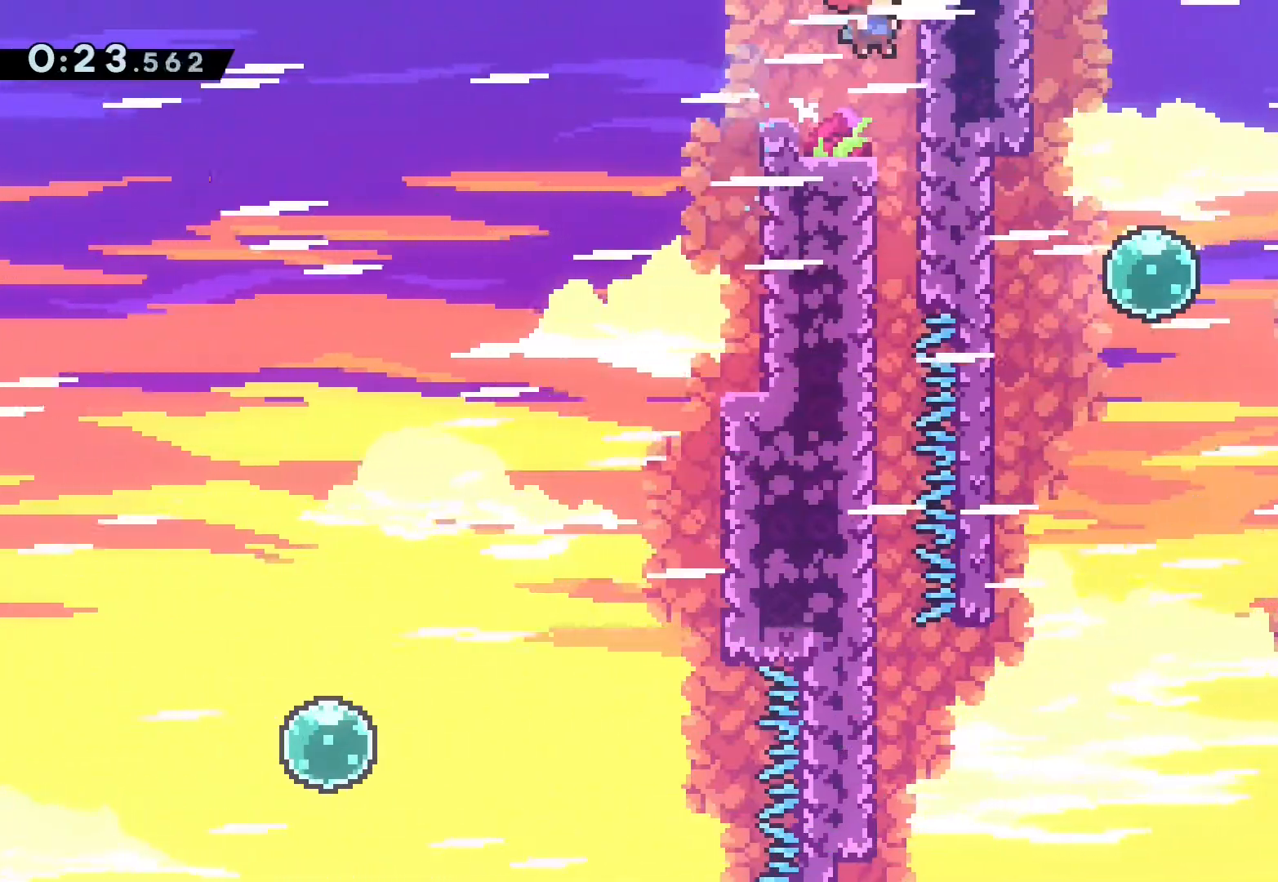
{"buttons": ["R2"], "left_stick": "center", "right_stick": "center", "events": [[150, "DPAD_RIGHT", "up"]]}
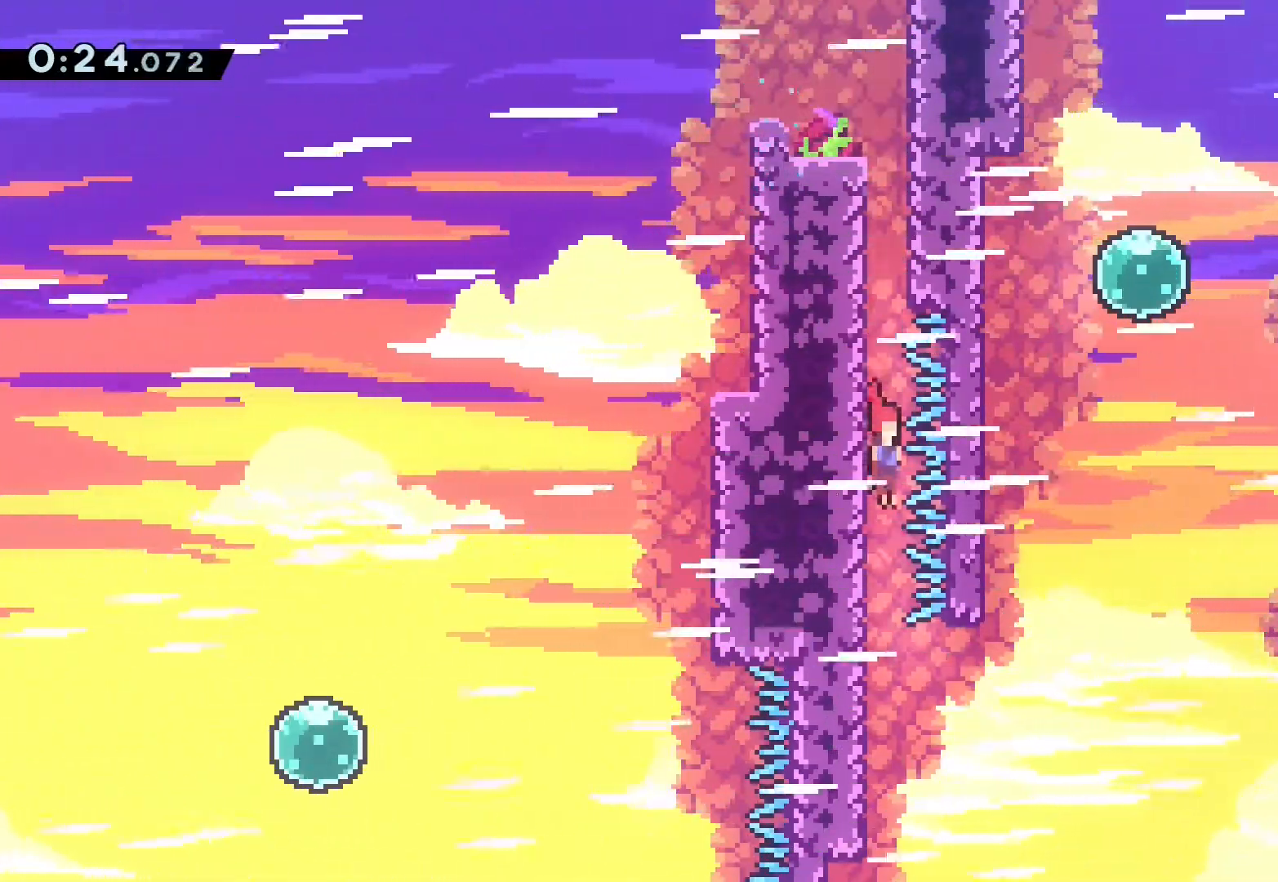
{"buttons": ["CROSS", "R2", "DPAD_RIGHT"], "left_stick": "center", "right_stick": "center", "events": [[200, "DPAD_RIGHT", "down"], [250, "CROSS", "down"]]}
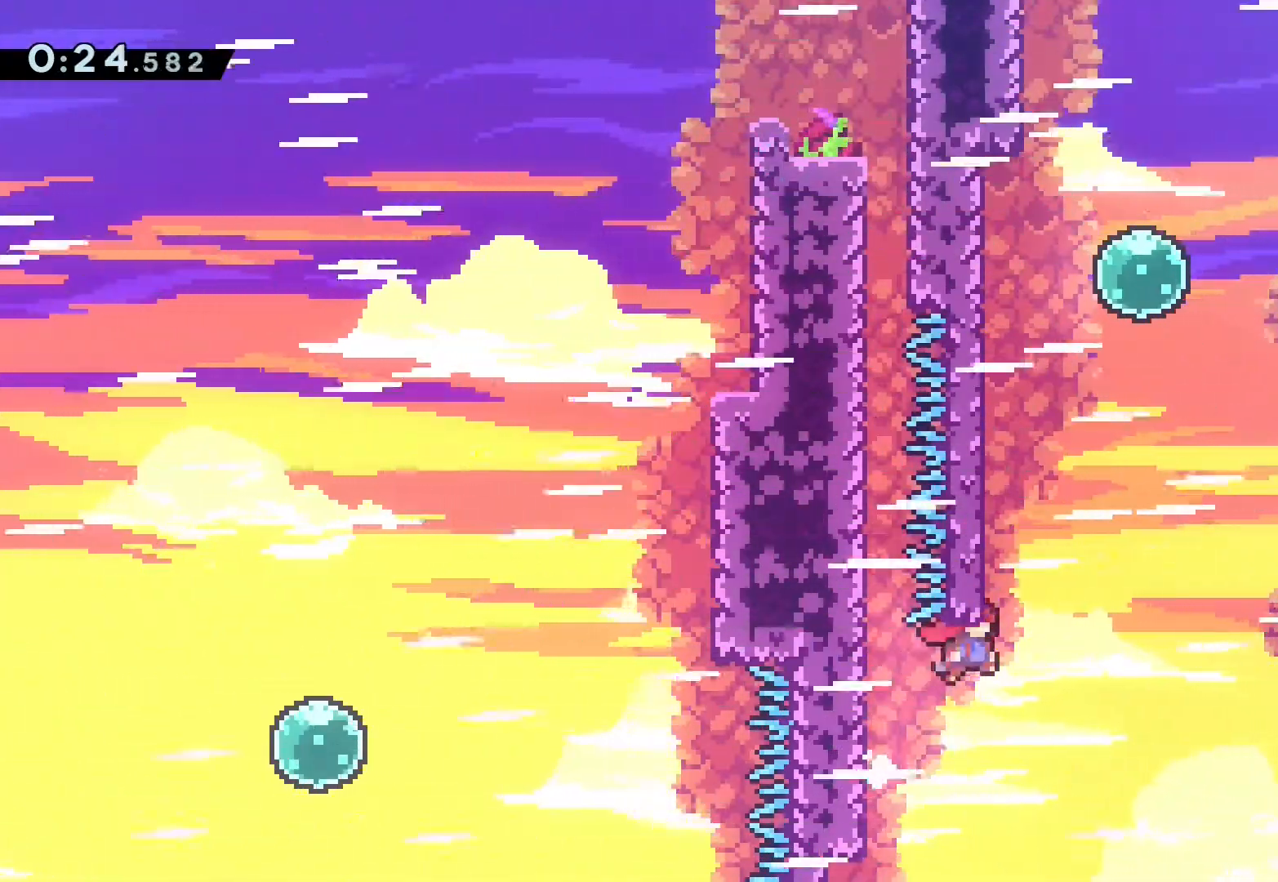
{"buttons": ["CROSS", "R2", "DPAD_UP"], "left_stick": "center", "right_stick": "center", "events": [[50, "CROSS", "up"], [100, "DPAD_RIGHT", "up"], [100, "DPAD_UP", "down"], [100, "SQUARE", "down"], [317, "CROSS", "down"], [350, "SQUARE", "up"]]}
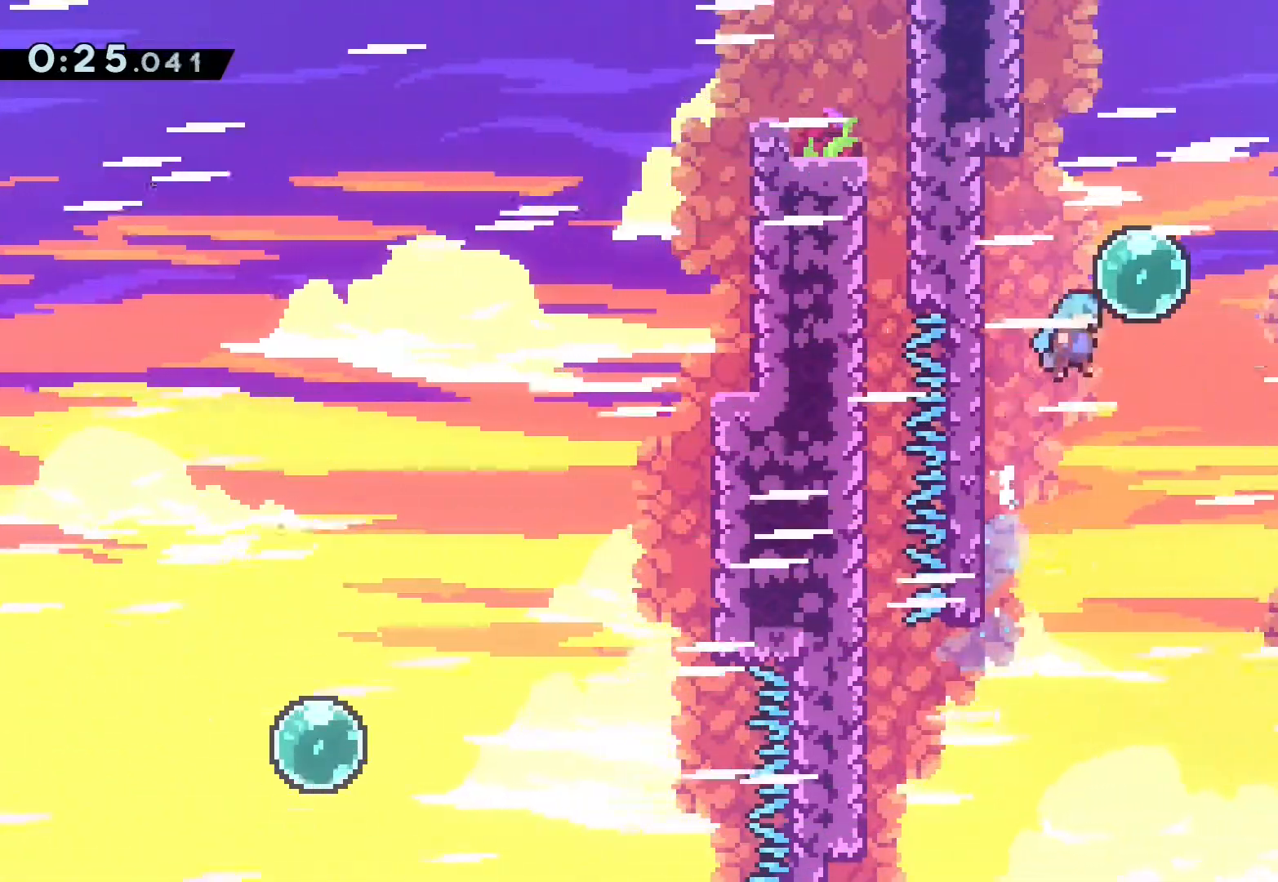
{"buttons": ["CROSS", "CIRCLE", "L2", "R2", "DPAD_RIGHT"], "left_stick": "center", "right_stick": "center", "events": [[17, "CROSS", "up"], [33, "DPAD_RIGHT", "down"], [33, "DPAD_UP", "up"], [50, "SQUARE", "down"], [167, "SQUARE", "up"], [267, "L2", "down"], [267, "SQUARE", "down"], [417, "CROSS", "down"], [433, "SQUARE", "up"], [467, "CIRCLE", "down"]]}
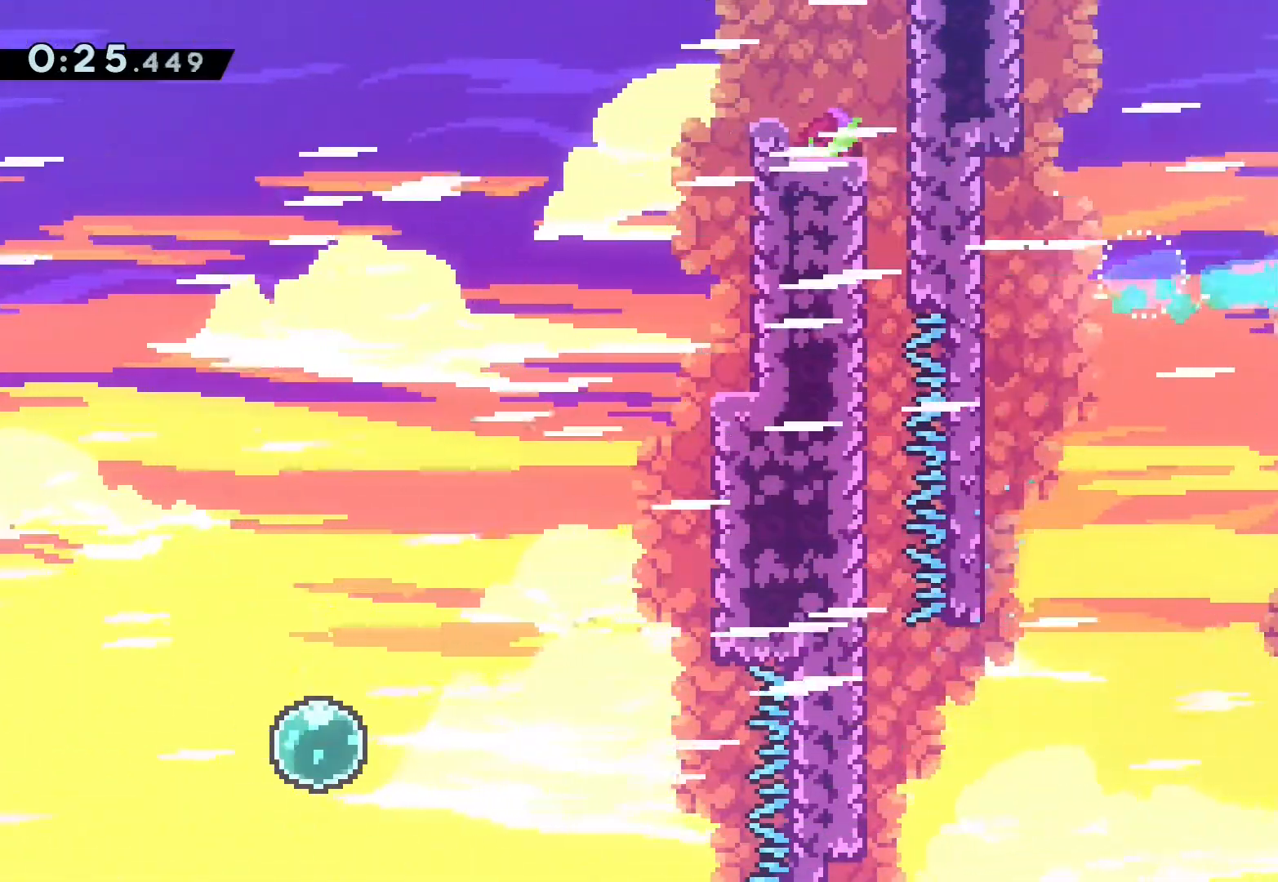
{"buttons": [], "left_stick": "center", "right_stick": "center", "events": [[17, "CROSS", "up"], [17, "R2", "up"], [33, "CIRCLE", "up"], [33, "DPAD_RIGHT", "up"], [33, "L2", "up"]]}